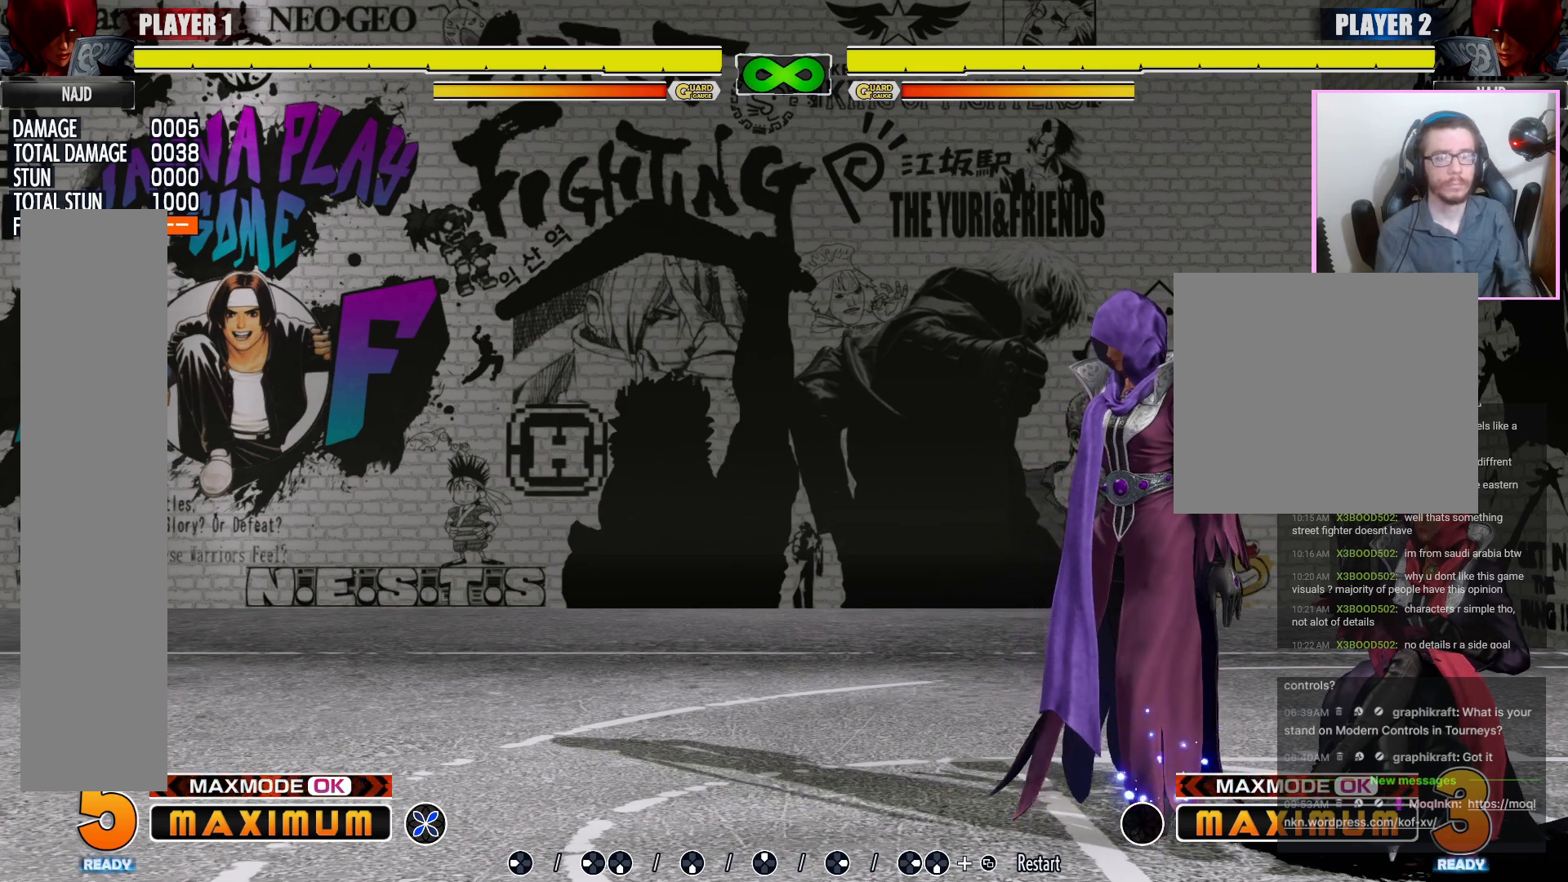
Gameplay with a controller (arcade stick); each line is a JSON object with the inputs held at the frame after it (dt_ms = milliseconds from this image to that frame). "events" lists button and stick changes between this image and that frame as [ms after this image, input, new state], when the widget could be followed in between. Not read: DPAD_LEFT L3 MP R3 other_buttons.
{"dt_ms": 1000, "buttons": ["LP"]}
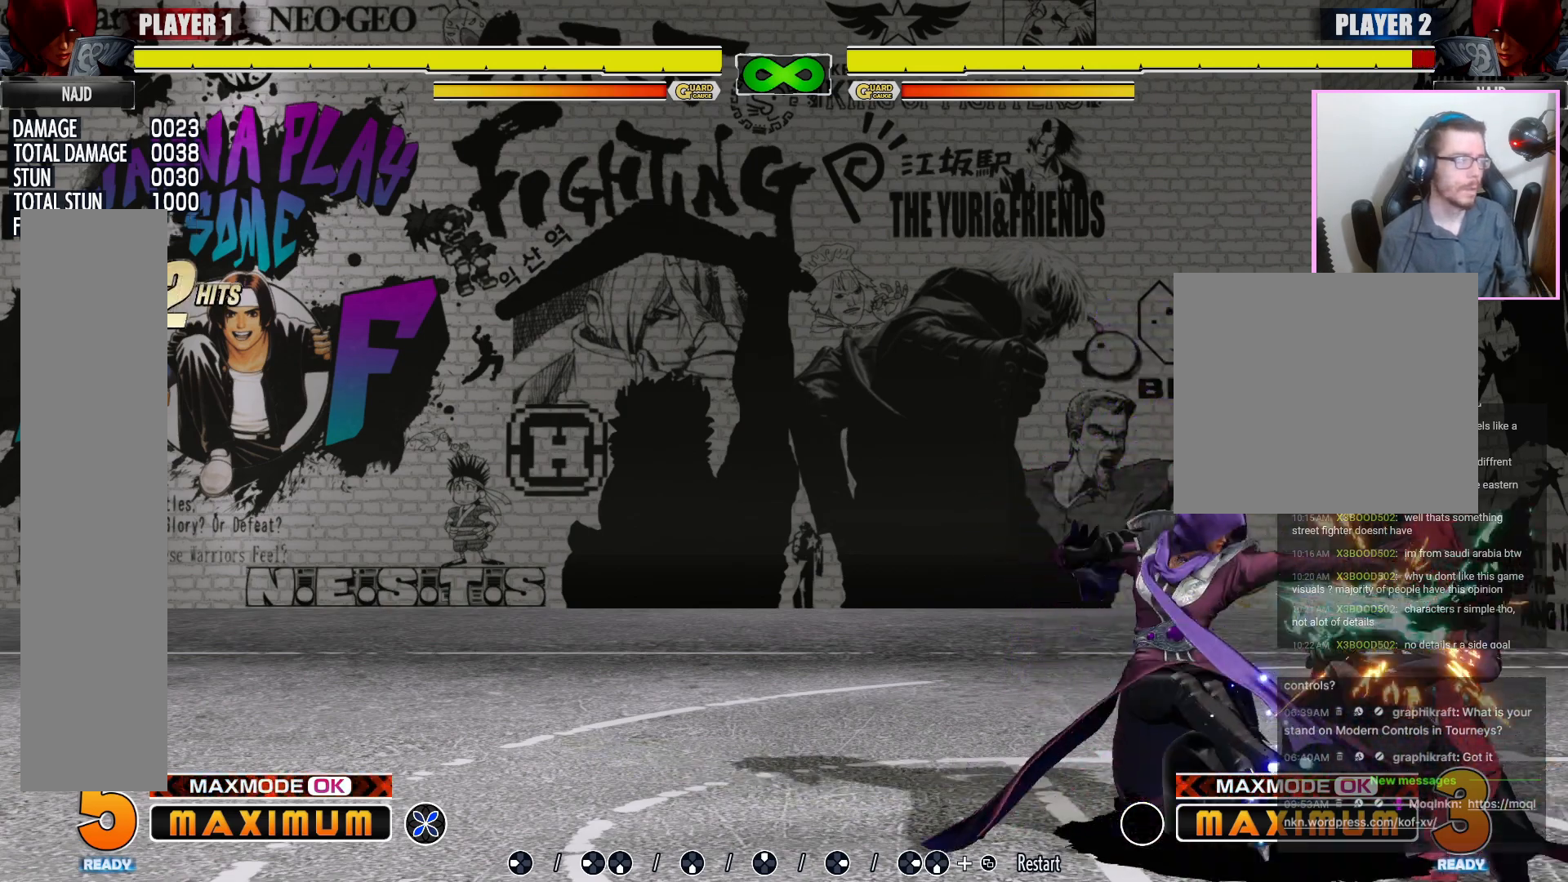
{"dt_ms": 500, "buttons": [], "events": [[67, "LP", "up"], [217, "LP", "down"], [300, "LP", "up"]]}
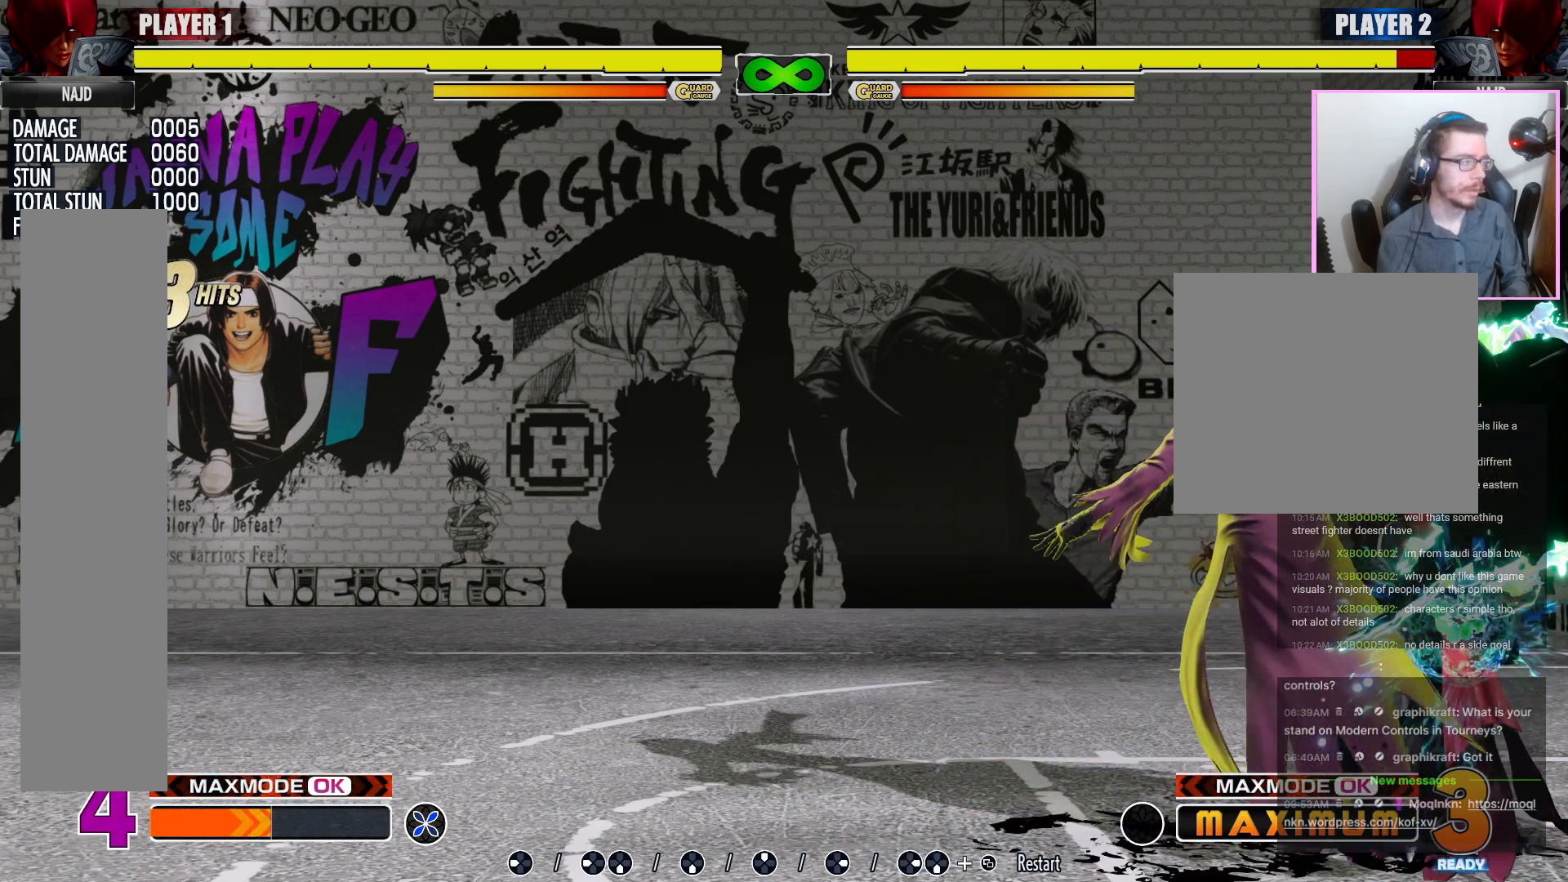
{"dt_ms": 500, "buttons": [], "events": []}
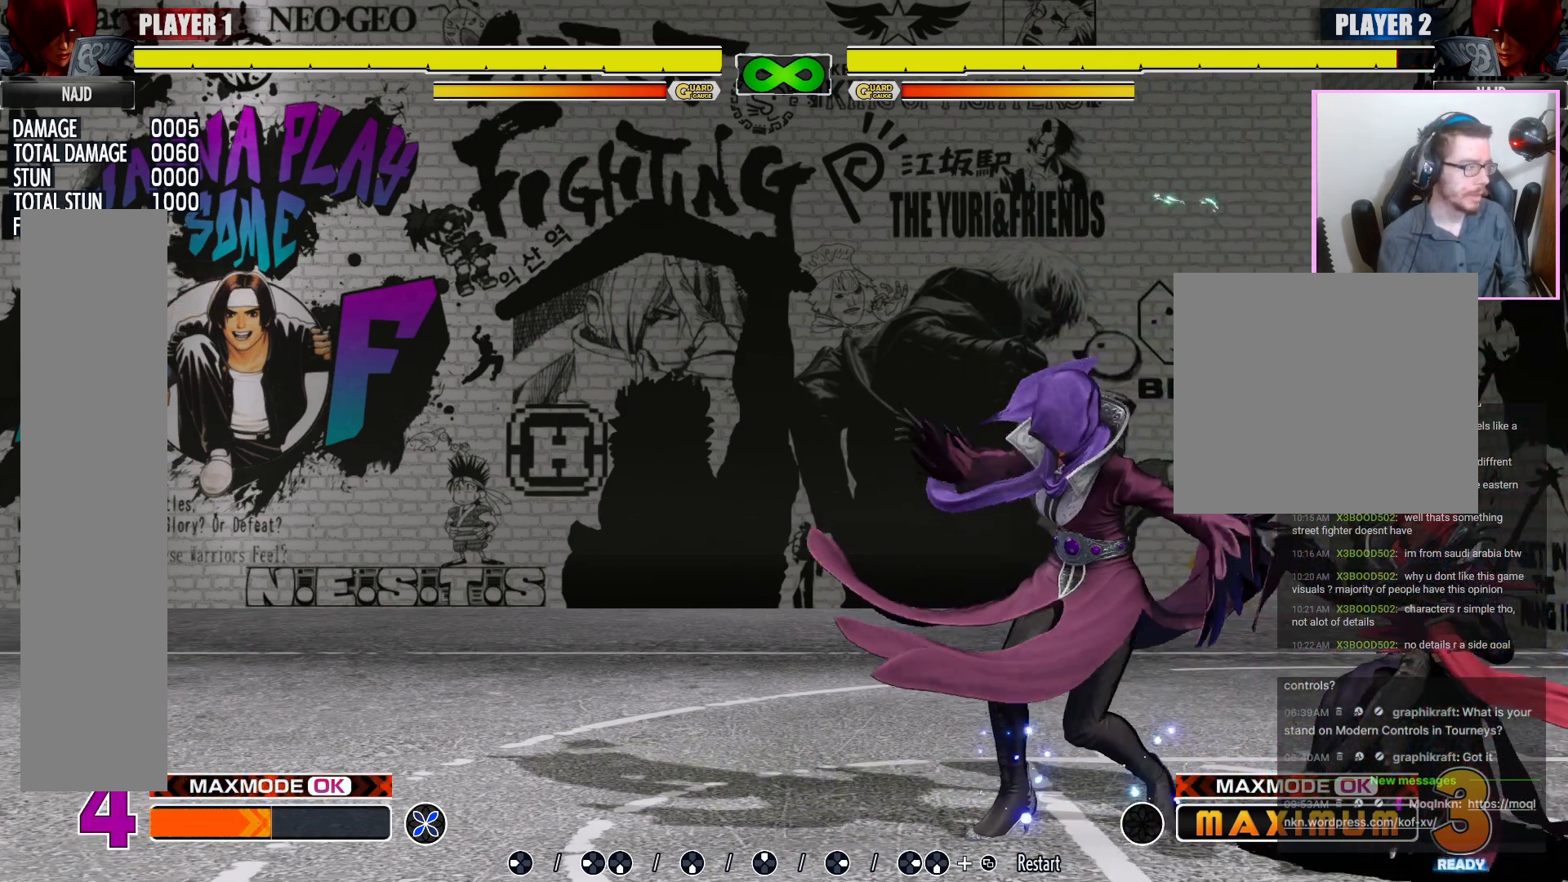
{"dt_ms": 500, "buttons": [], "events": []}
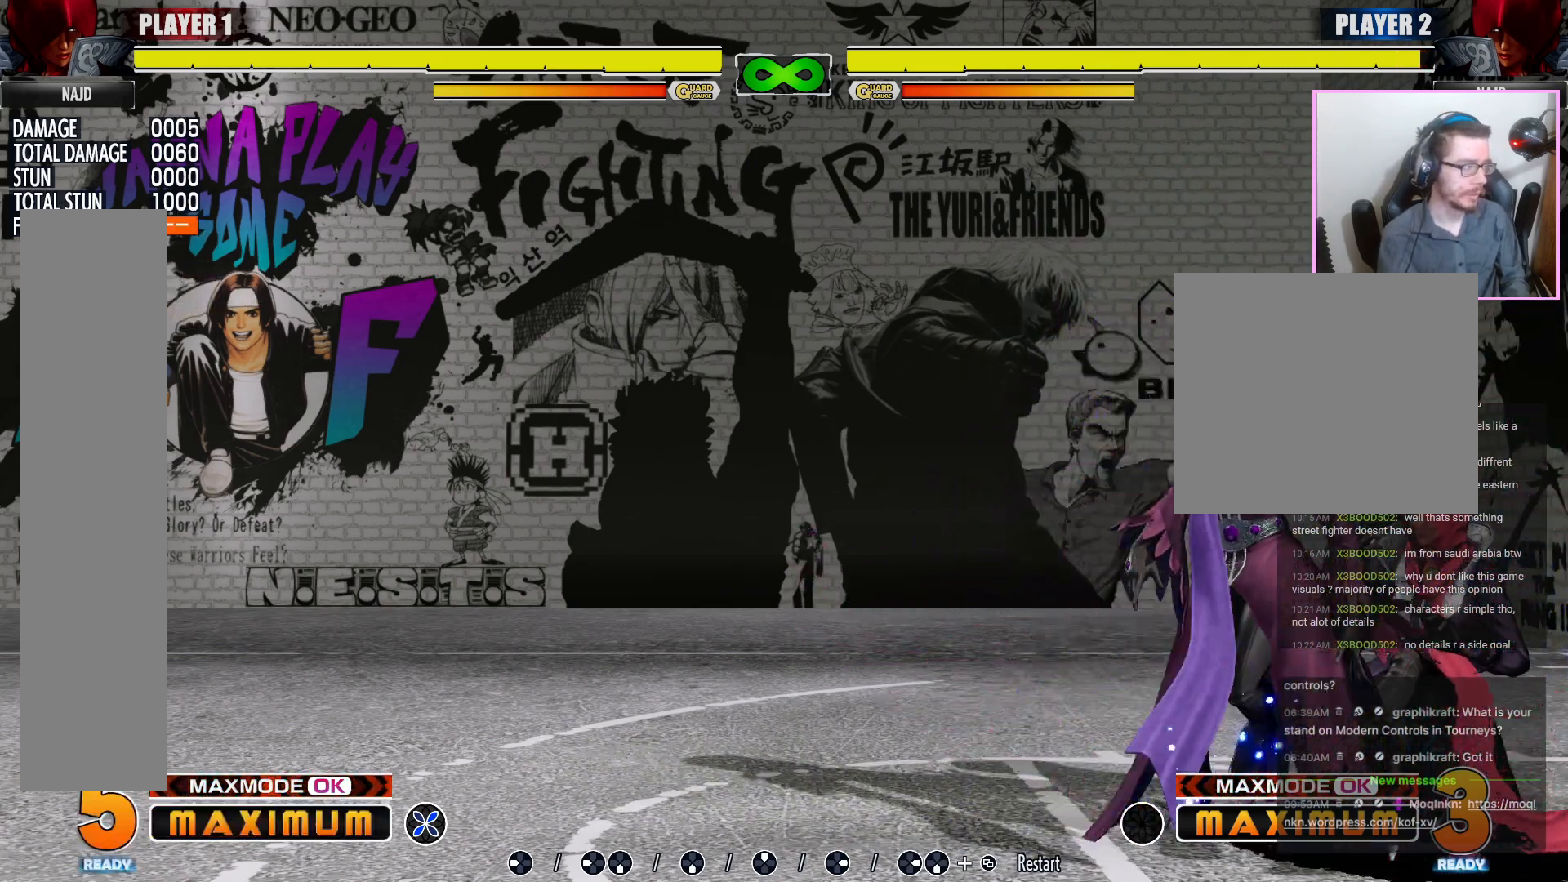
{"dt_ms": 500, "buttons": [], "events": [[83, "LK", "down"], [150, "LK", "up"], [350, "LP", "down"], [417, "LP", "up"]]}
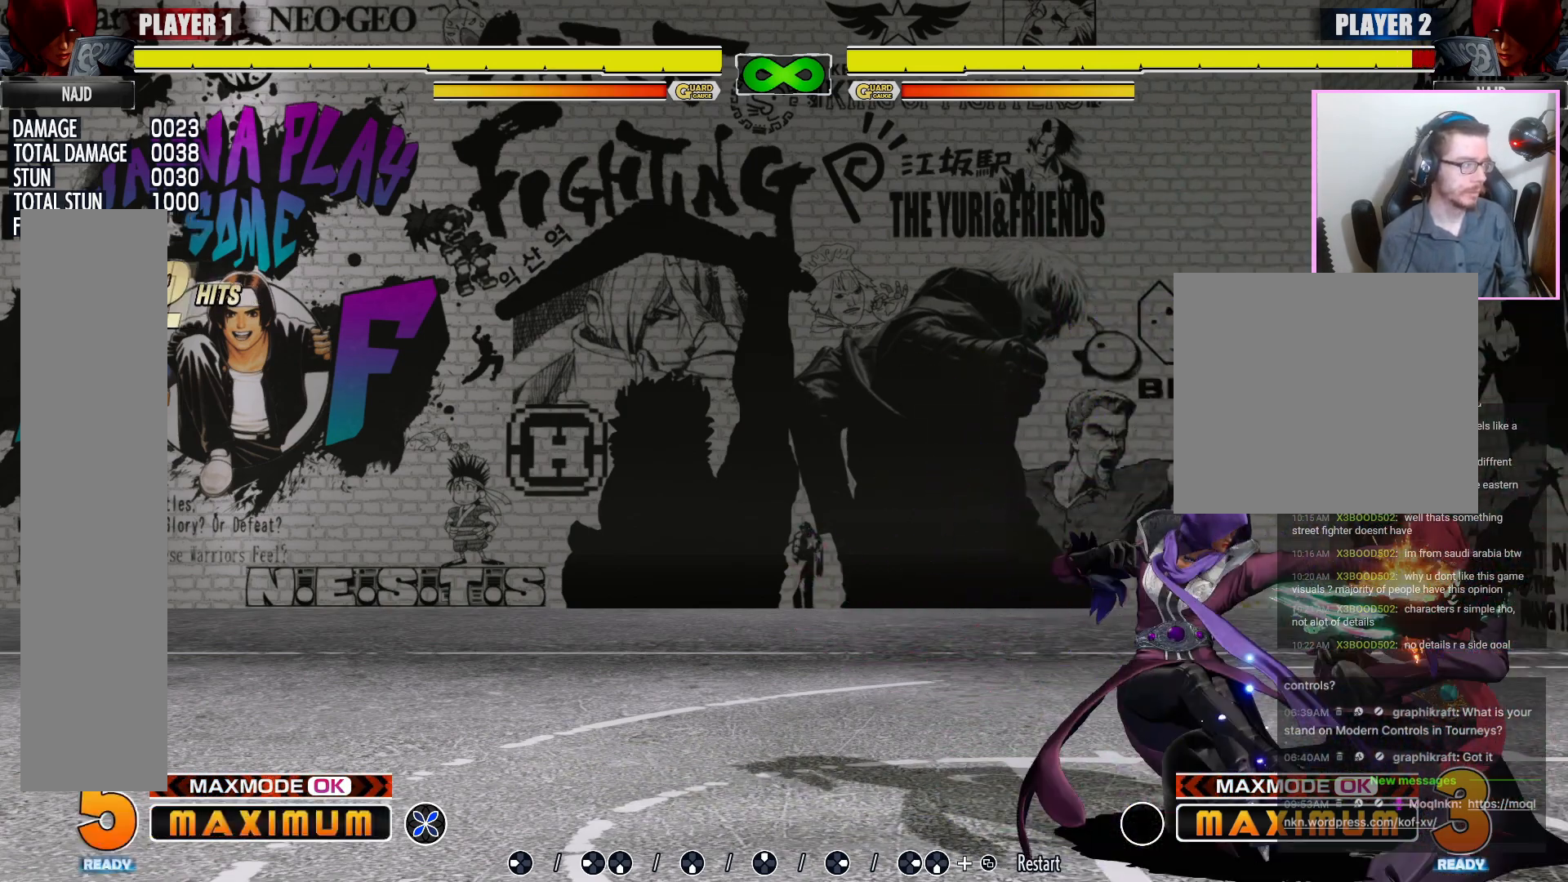
{"dt_ms": 500, "buttons": [], "events": [[117, "LP", "down"], [183, "LP", "up"], [333, "LP", "down"], [400, "LP", "up"]]}
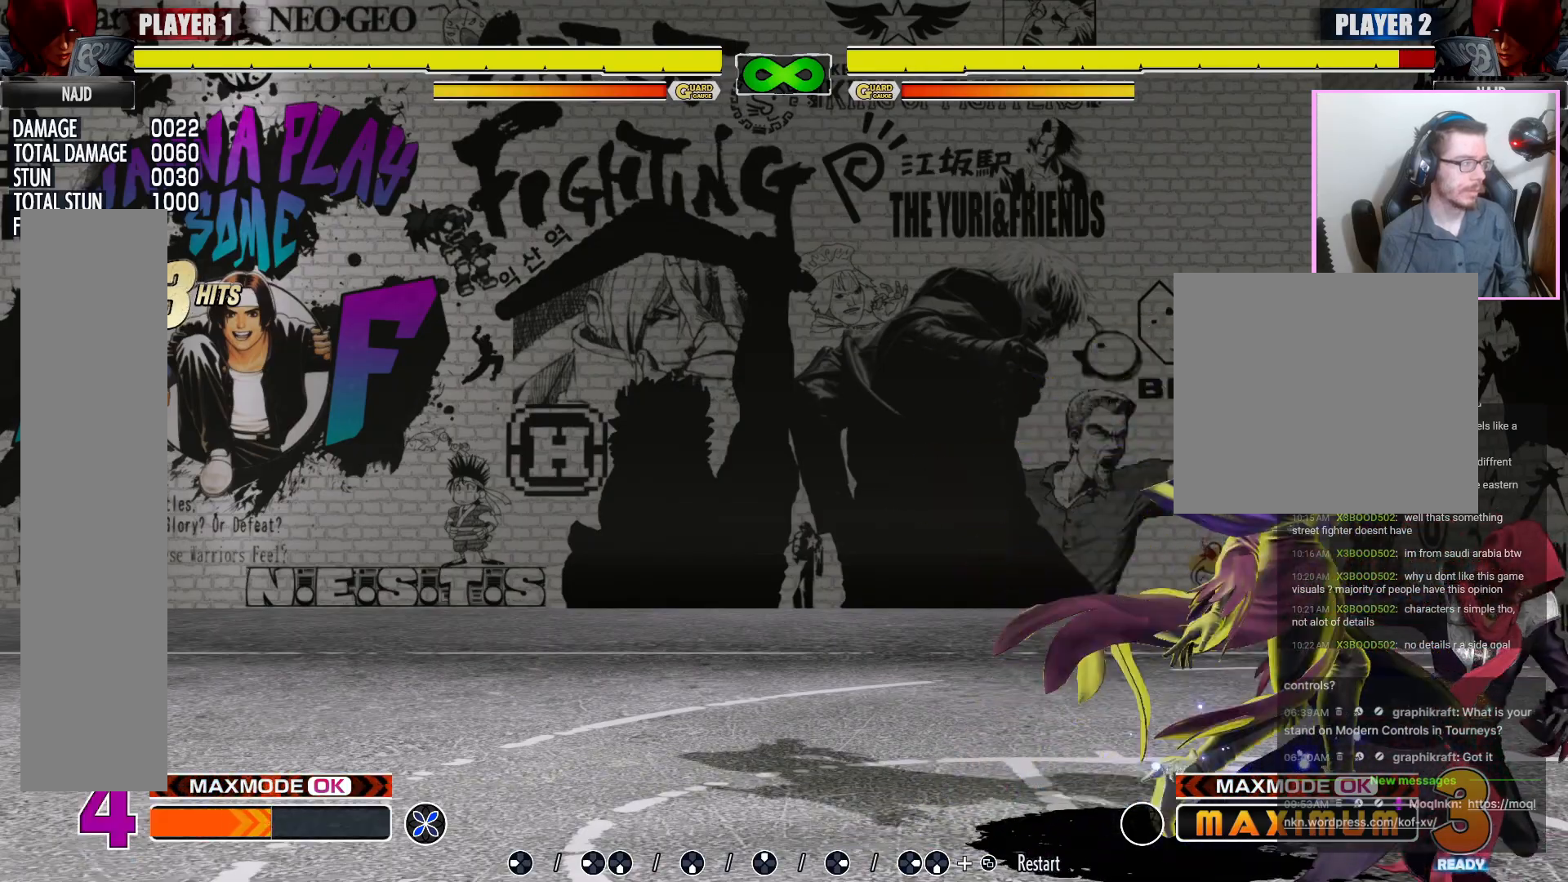
{"dt_ms": 500, "buttons": [], "events": []}
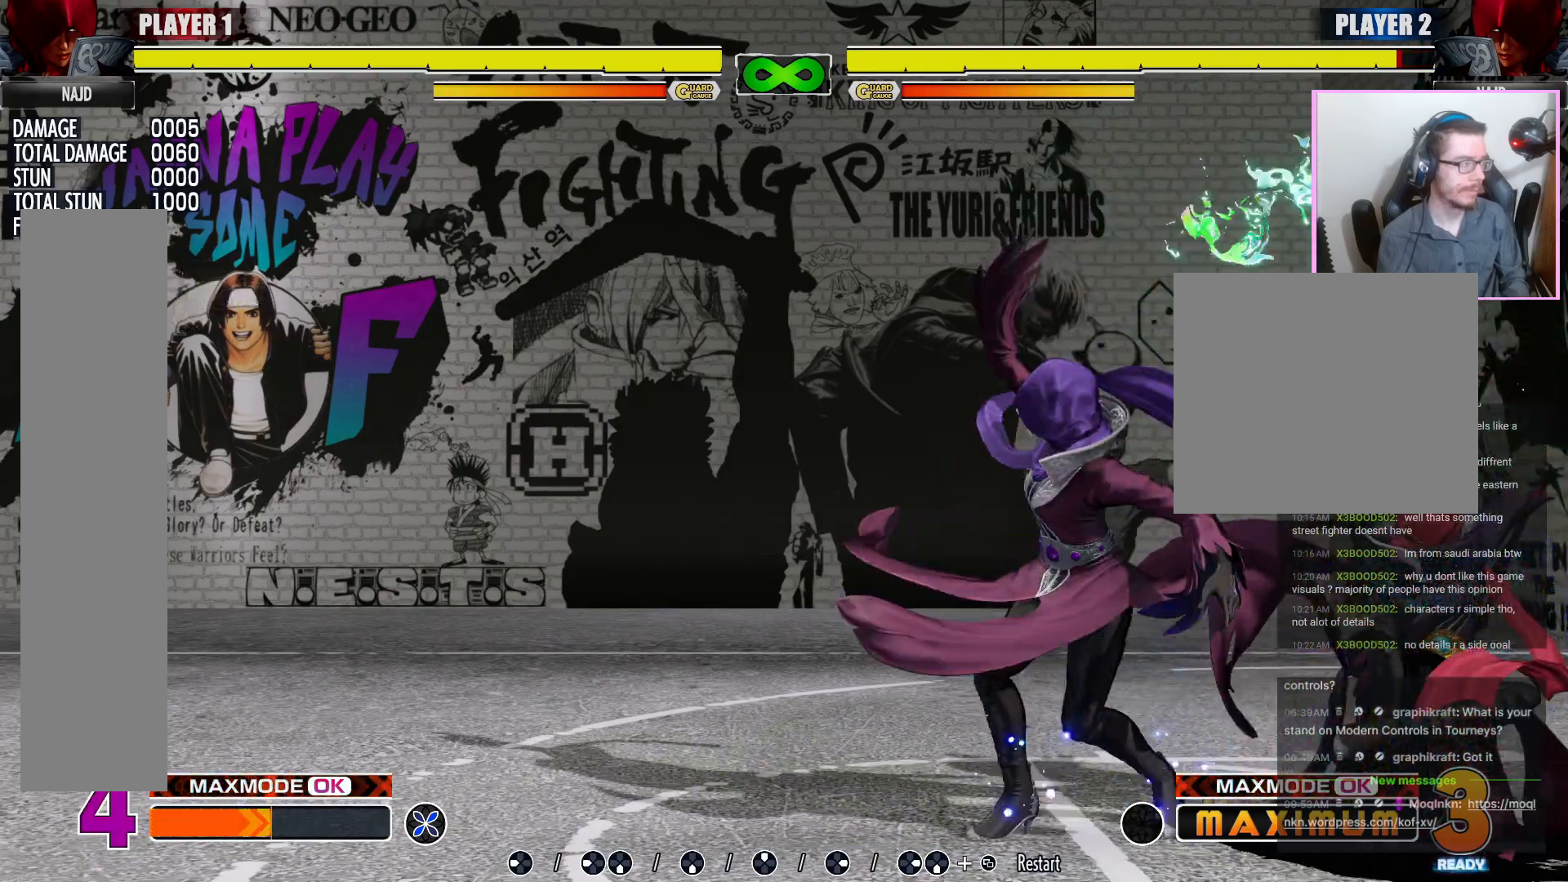
{"dt_ms": 500, "buttons": [], "events": []}
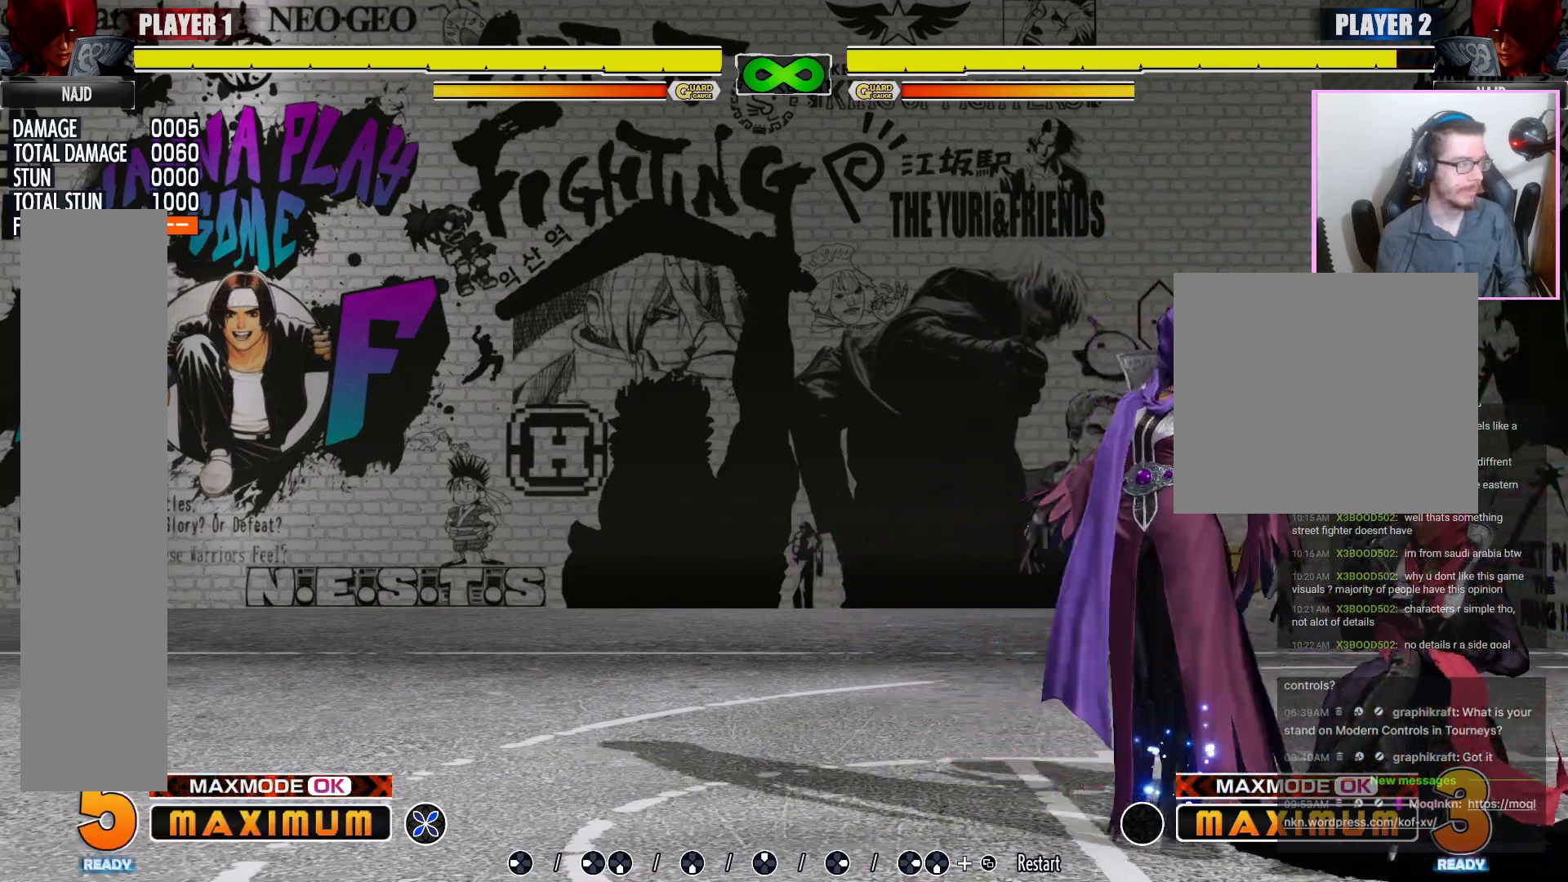
{"dt_ms": 500, "buttons": ["LP"], "events": [[483, "LP", "down"]]}
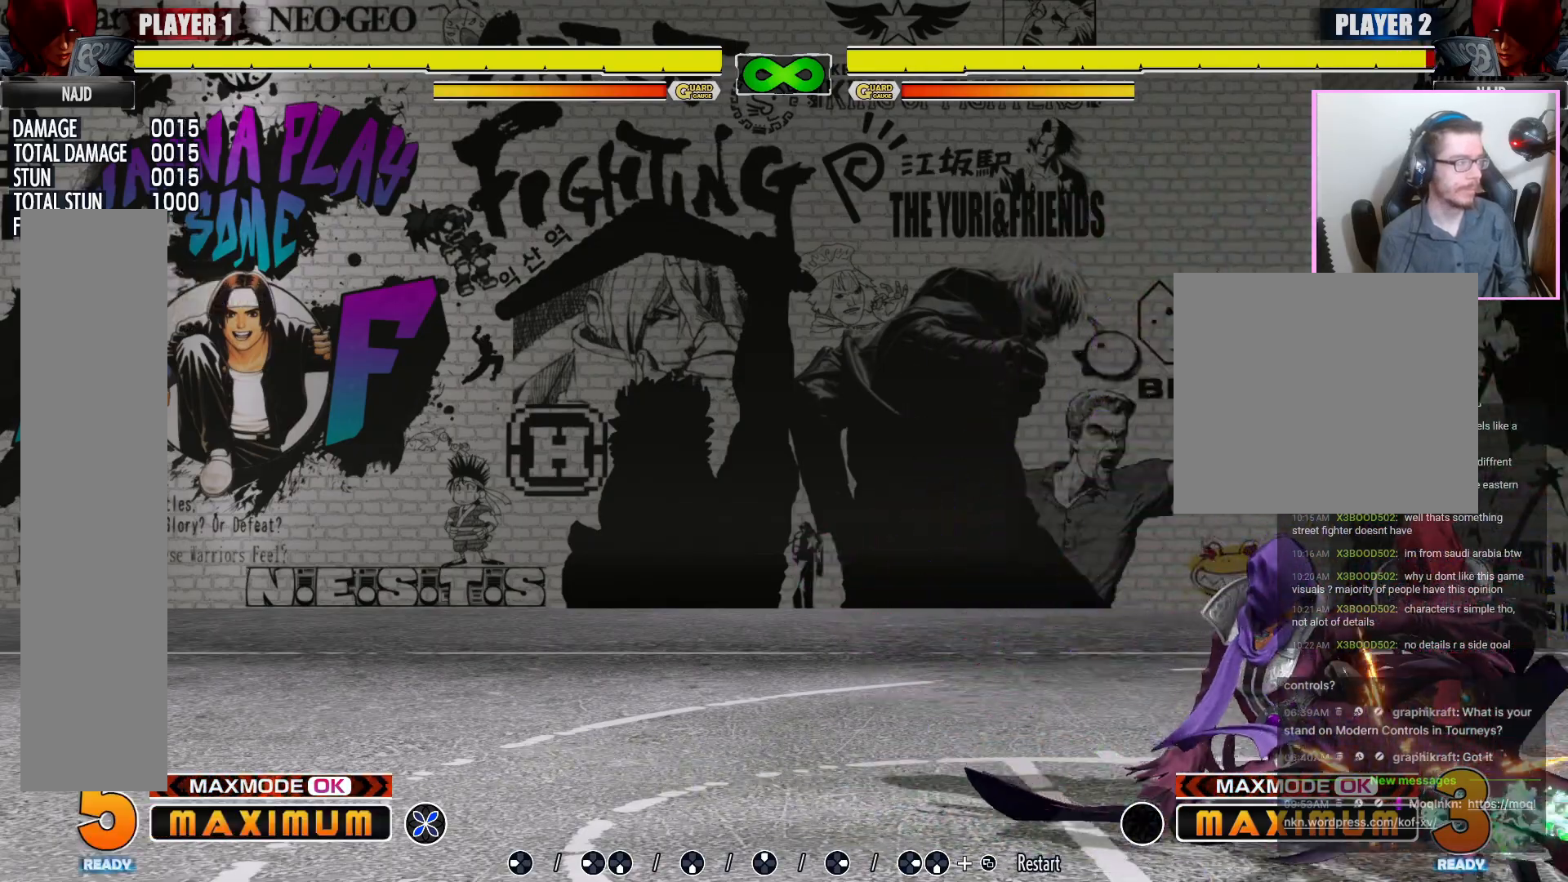
{"dt_ms": 500, "buttons": ["LP"], "events": [[50, "LP", "up"], [233, "LP", "down"], [300, "LP", "up"], [483, "LP", "down"]]}
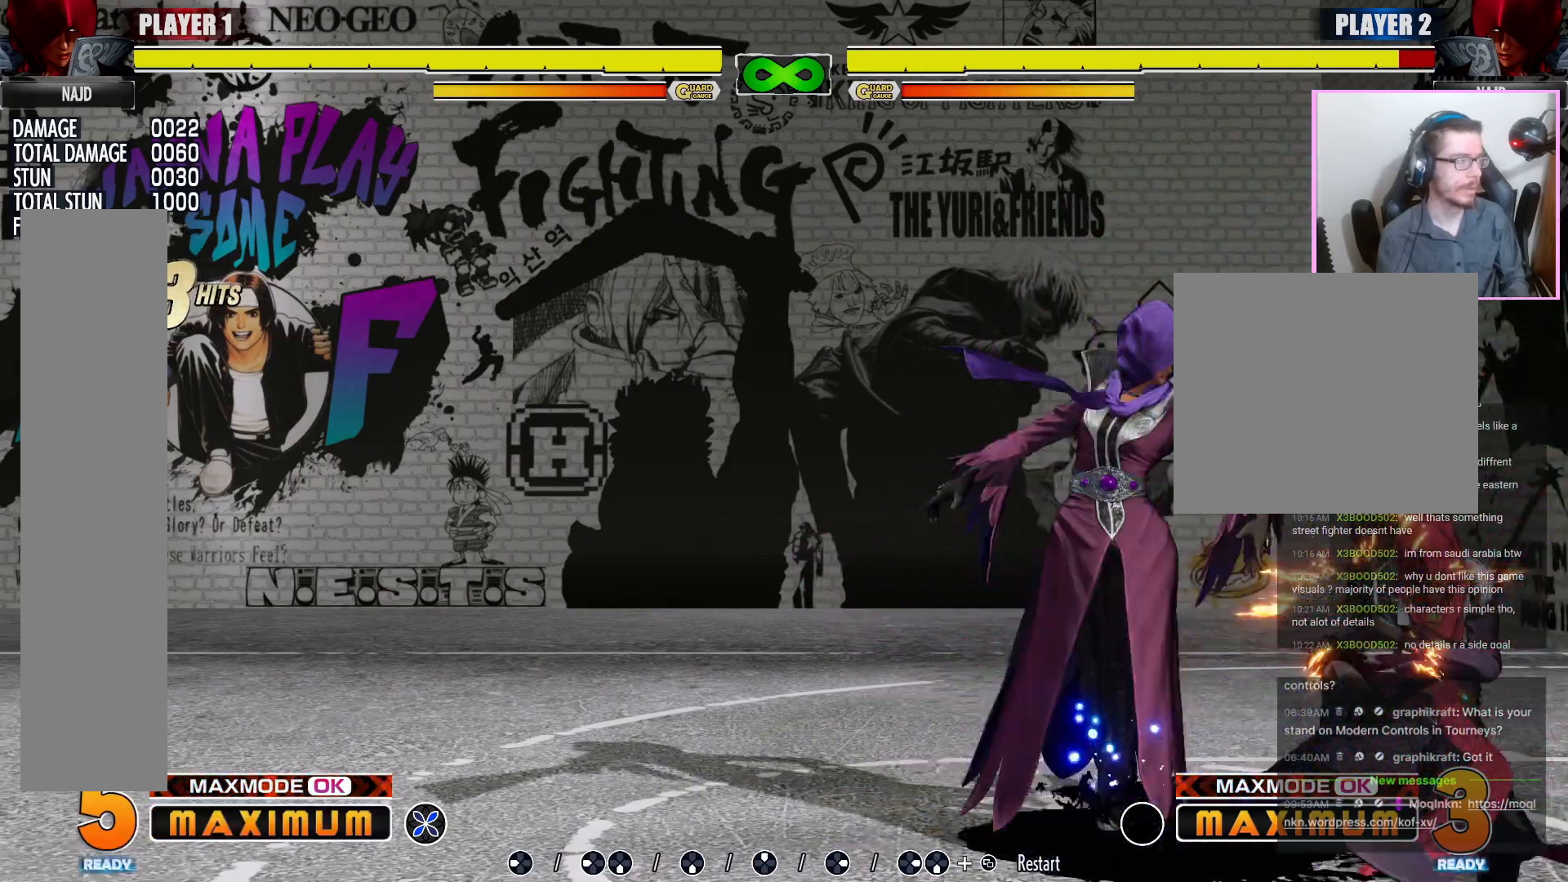
{"dt_ms": 500, "buttons": []}
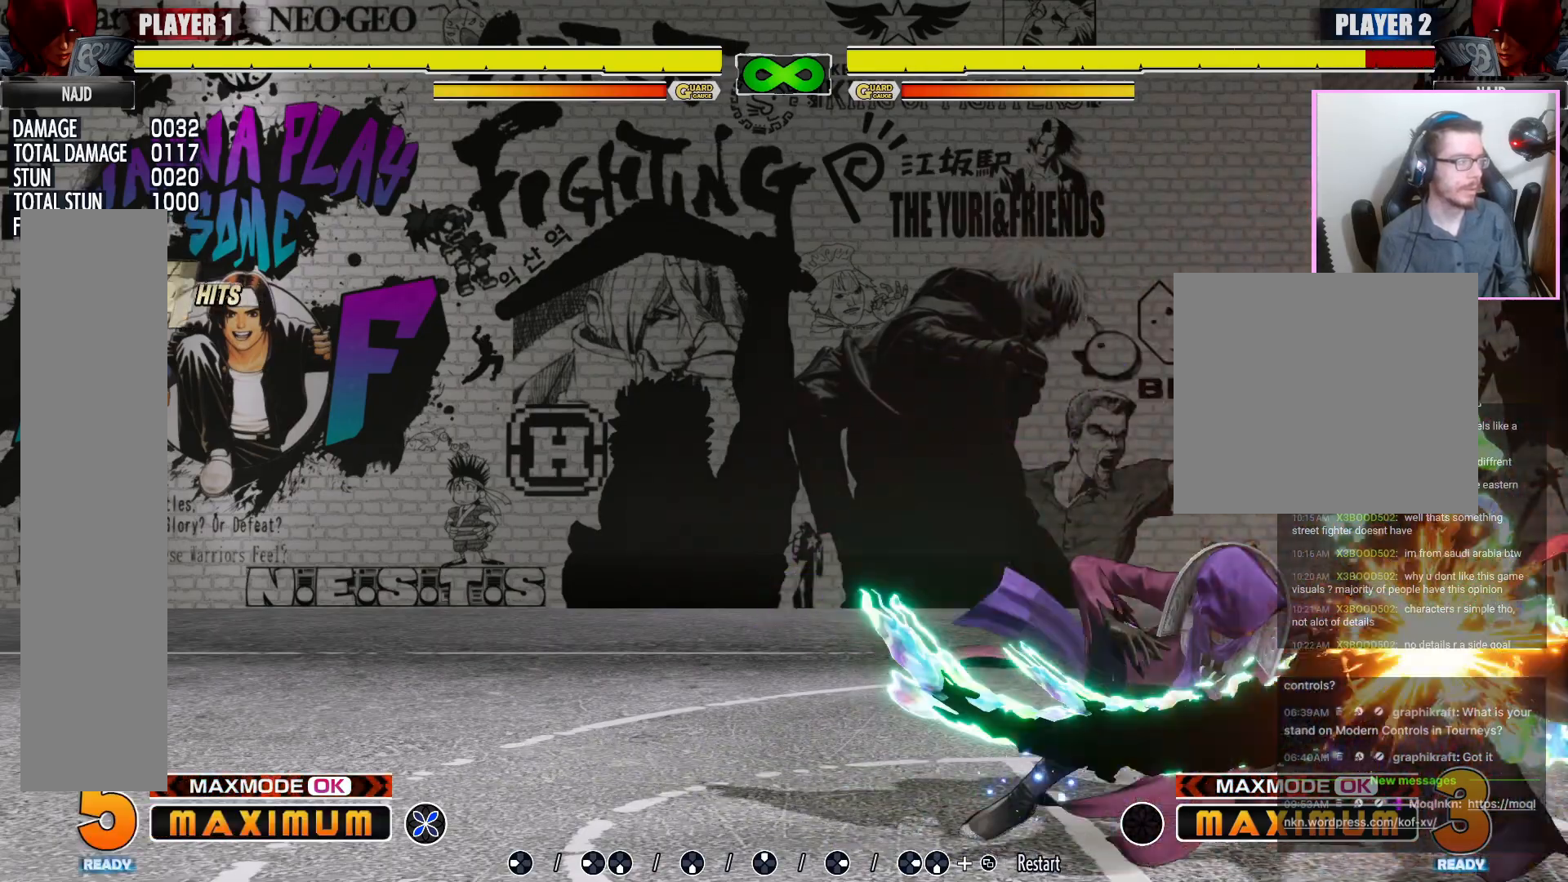
{"dt_ms": 500, "buttons": [], "events": [[133, "LP", "down"], [150, "LP", "up"], [167, "LP", "down"], [217, "LP", "up"]]}
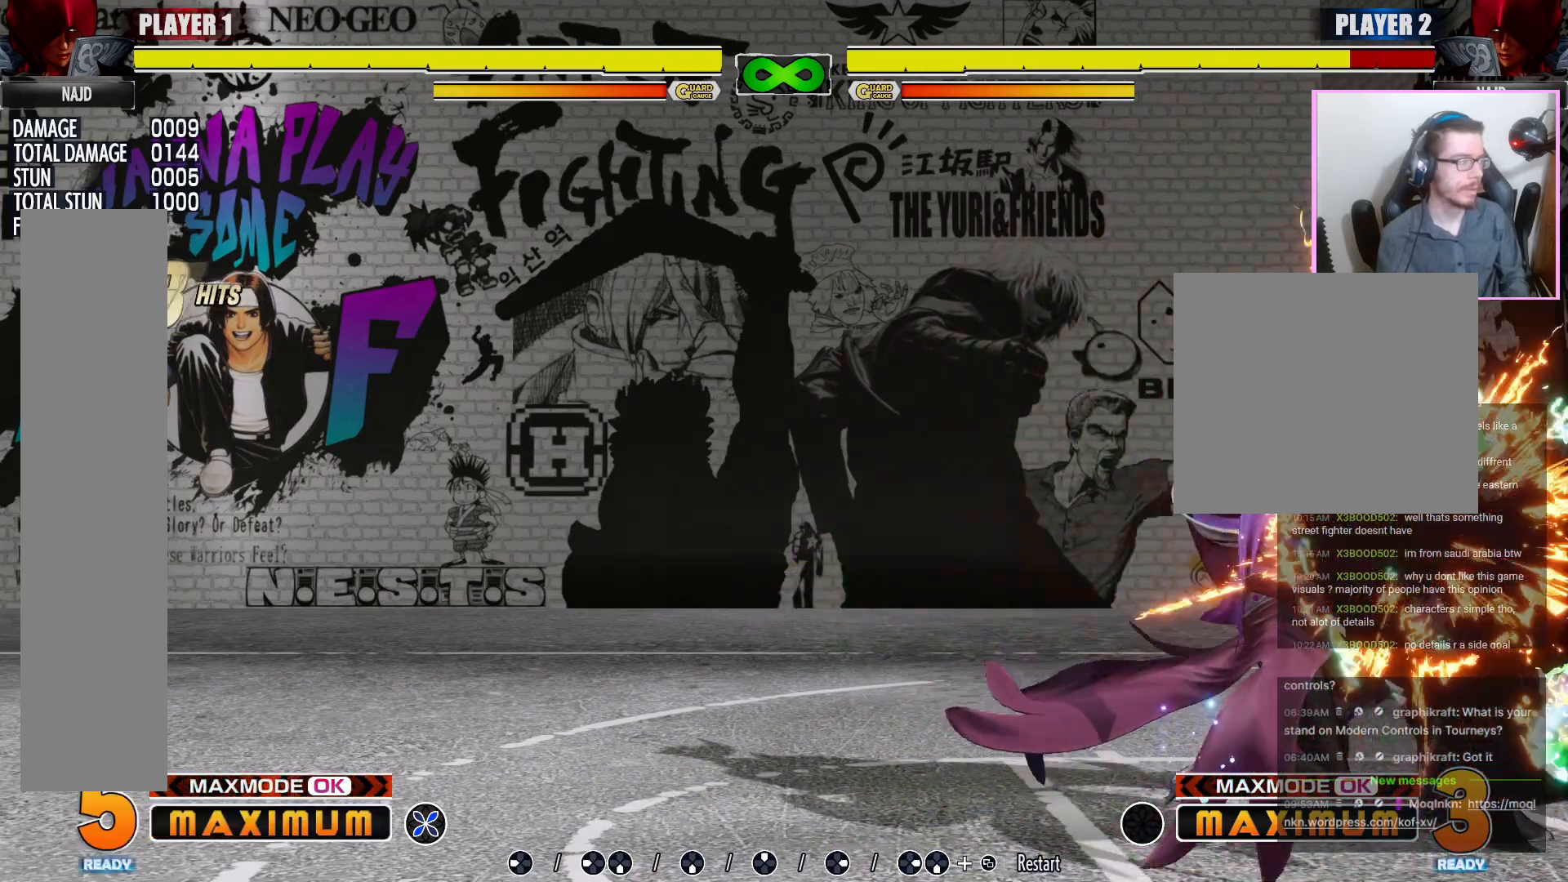
{"dt_ms": 500, "buttons": [], "events": []}
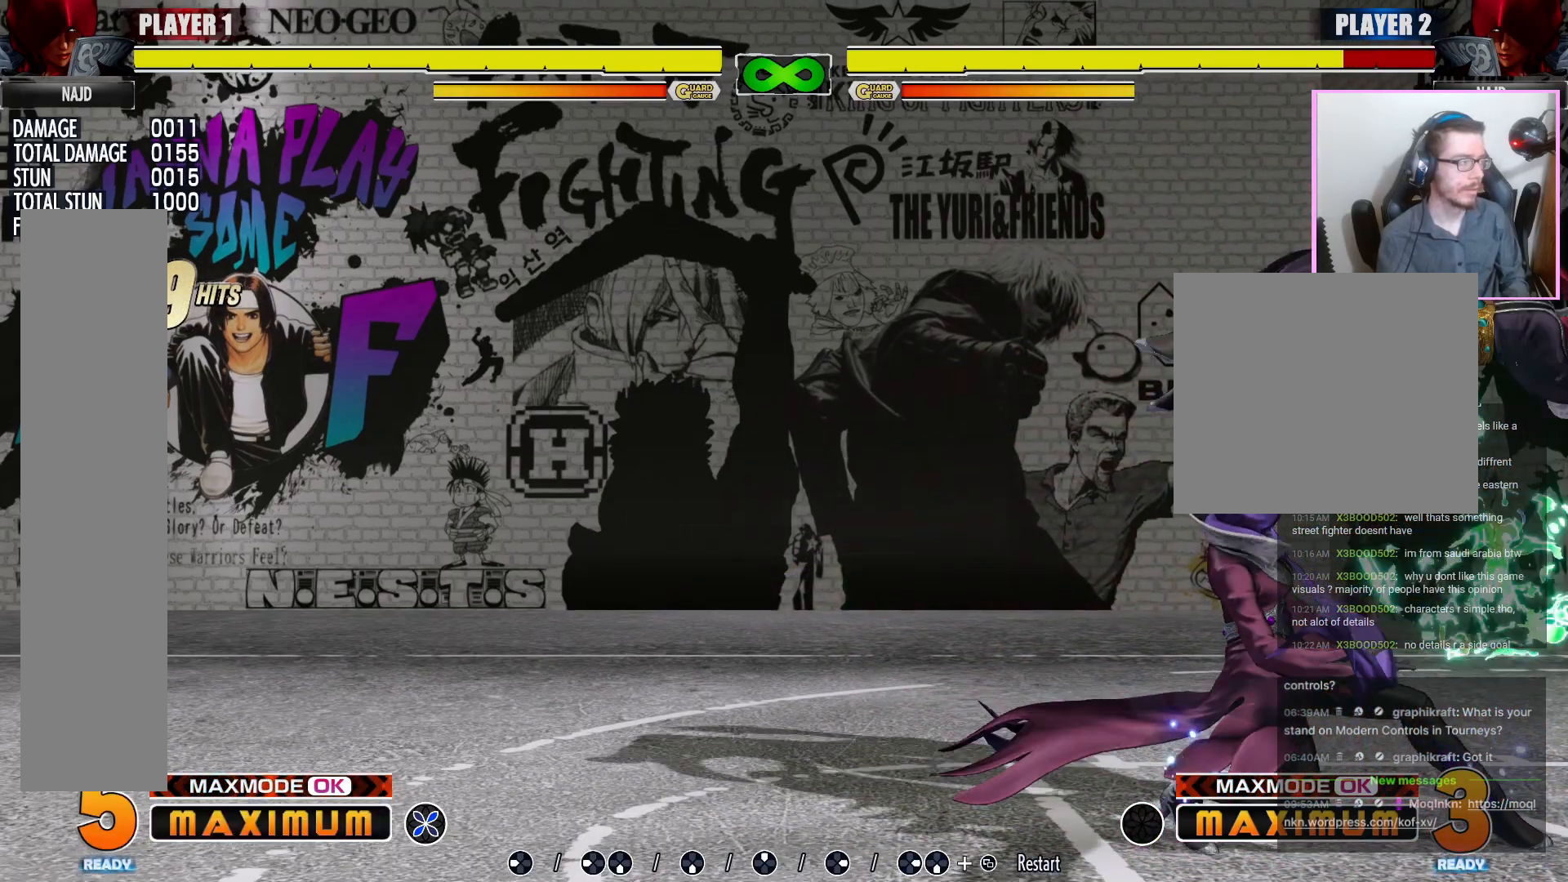
{"dt_ms": 500, "buttons": [], "events": []}
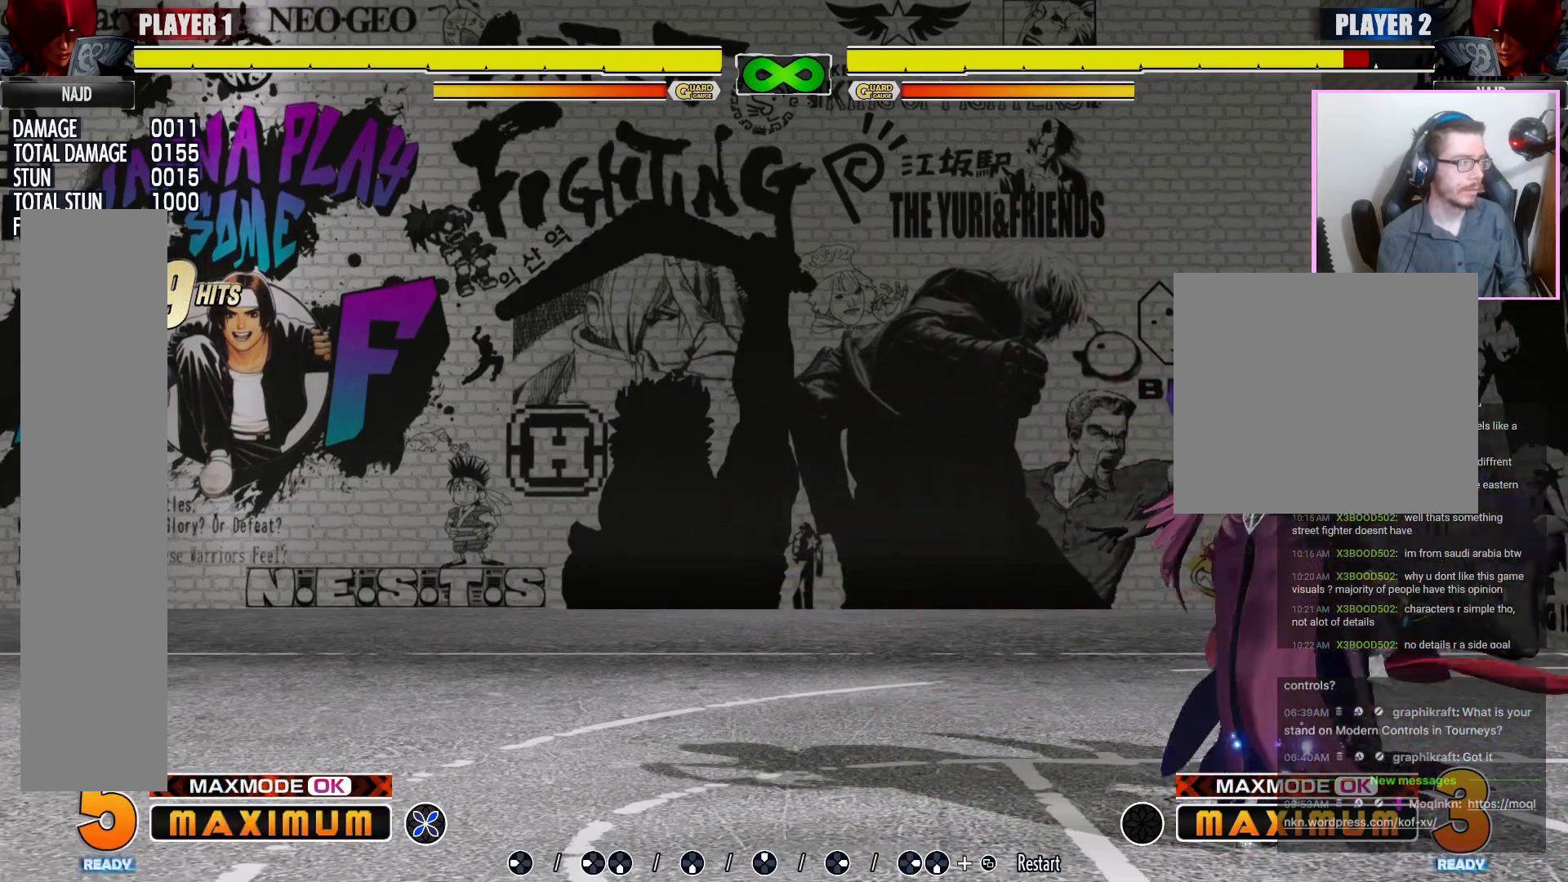
{"dt_ms": 500, "buttons": [], "events": [[67, "DPAD_DOWN", "down"], [300, "DPAD_DOWN", "up"]]}
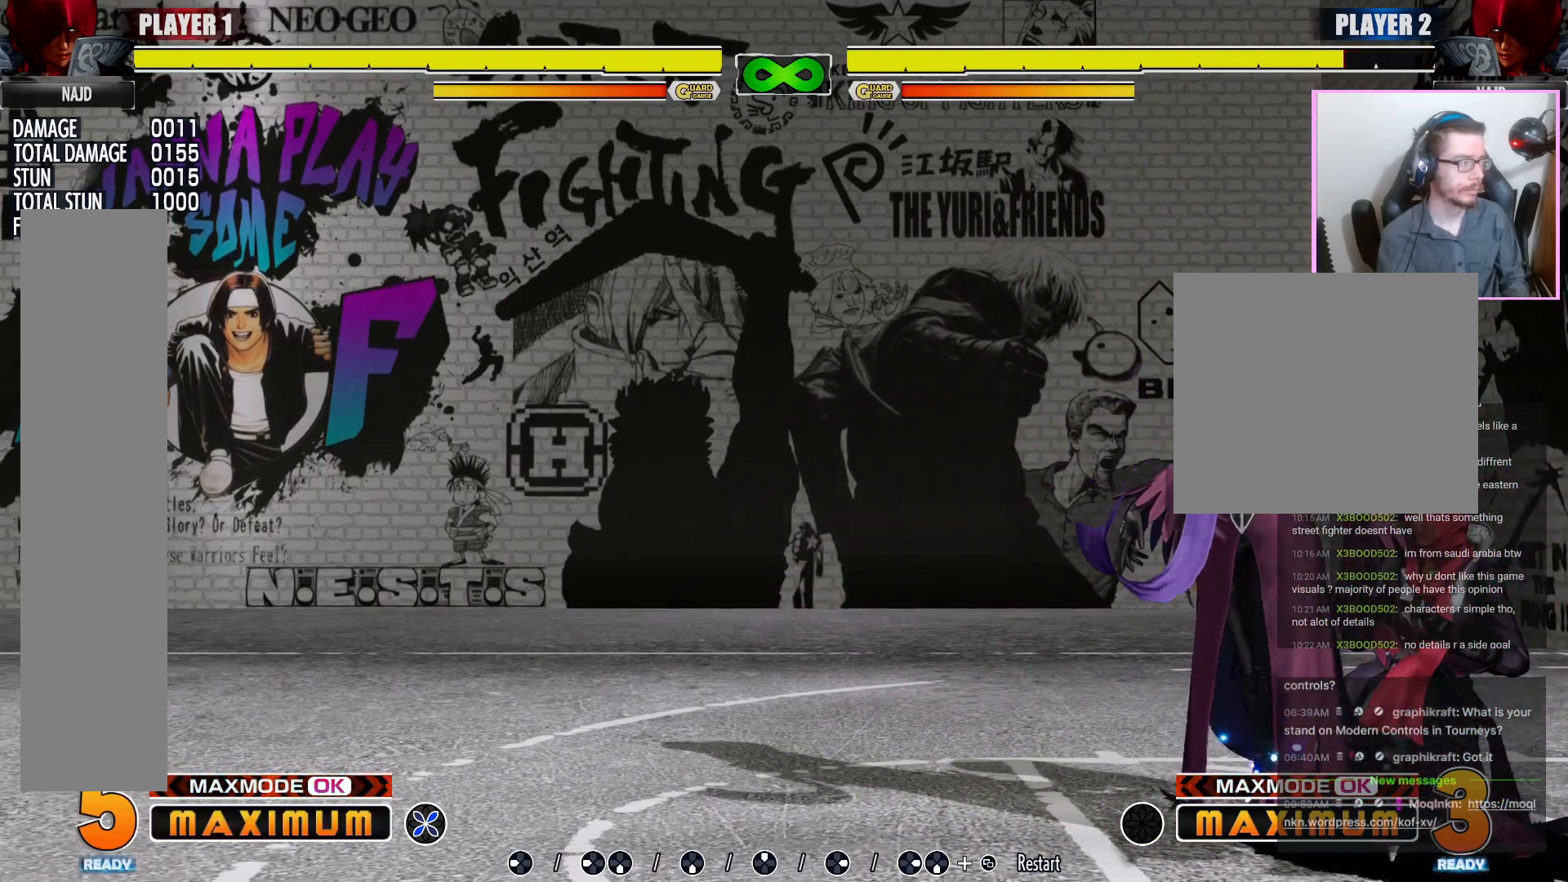
{"dt_ms": 500, "buttons": [], "events": []}
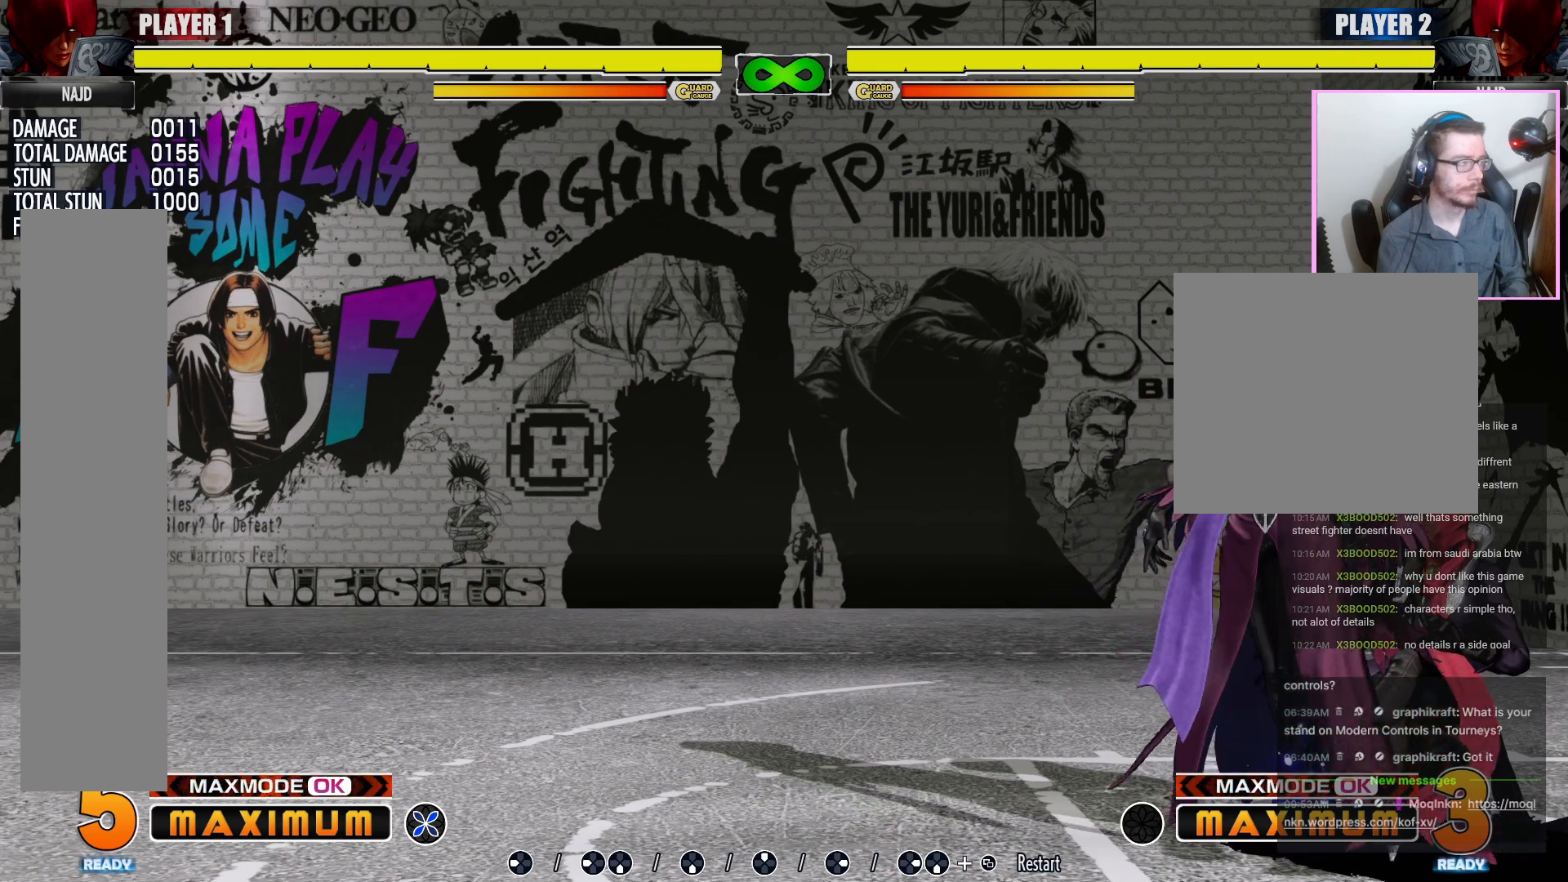
{"dt_ms": 500, "buttons": [], "events": [[67, "LK", "down"], [117, "LK", "up"], [300, "LP", "down"], [367, "LP", "up"]]}
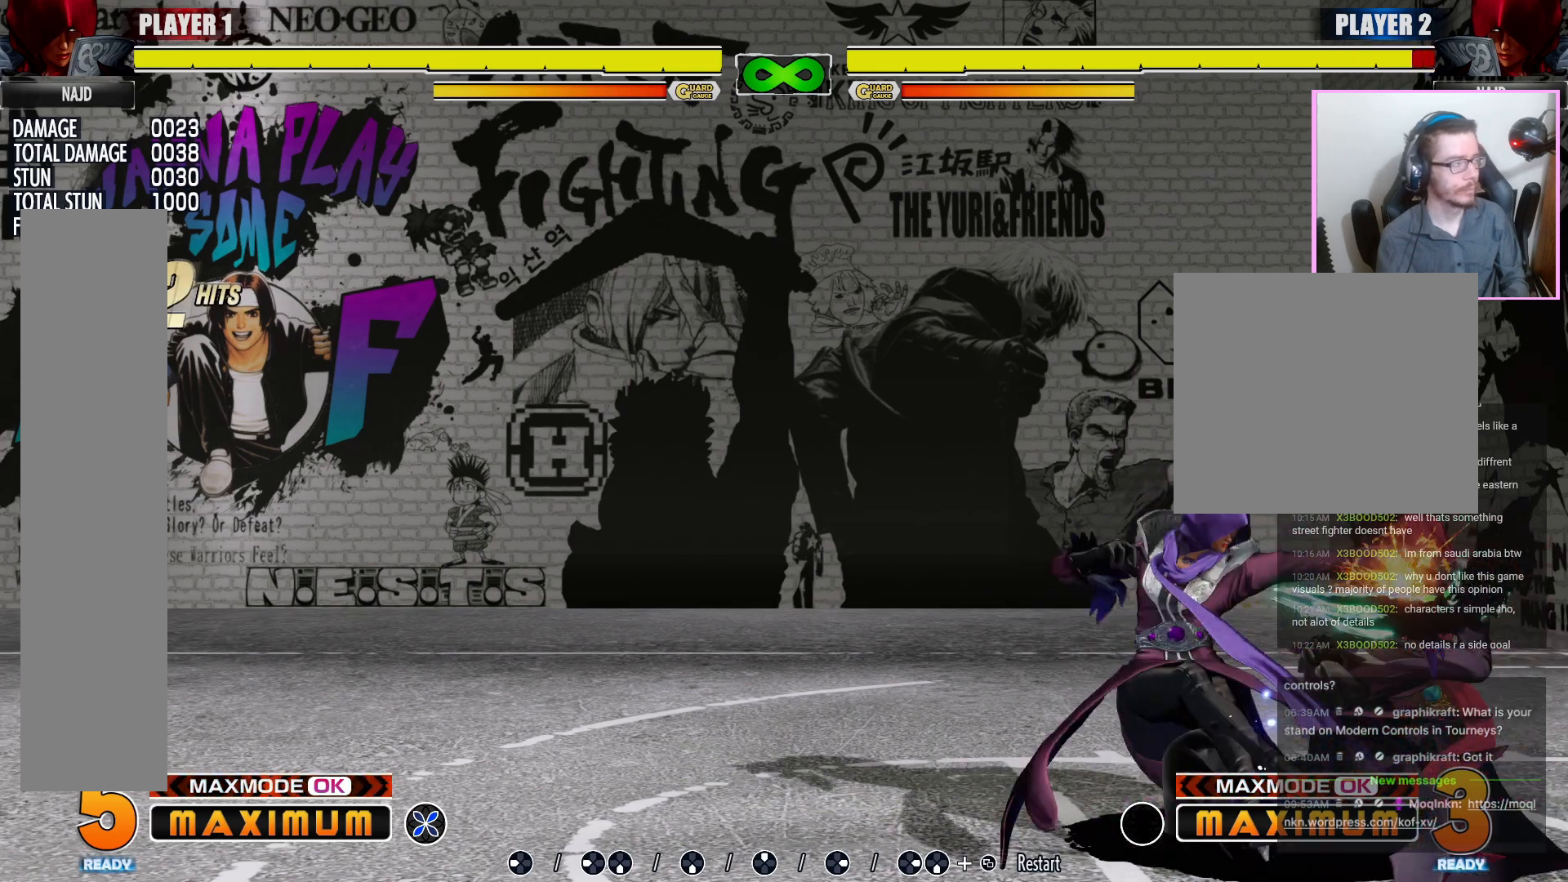
{"dt_ms": 500, "buttons": [], "events": [[67, "LP", "down"], [133, "LP", "up"], [300, "LP", "down"], [400, "LP", "up"]]}
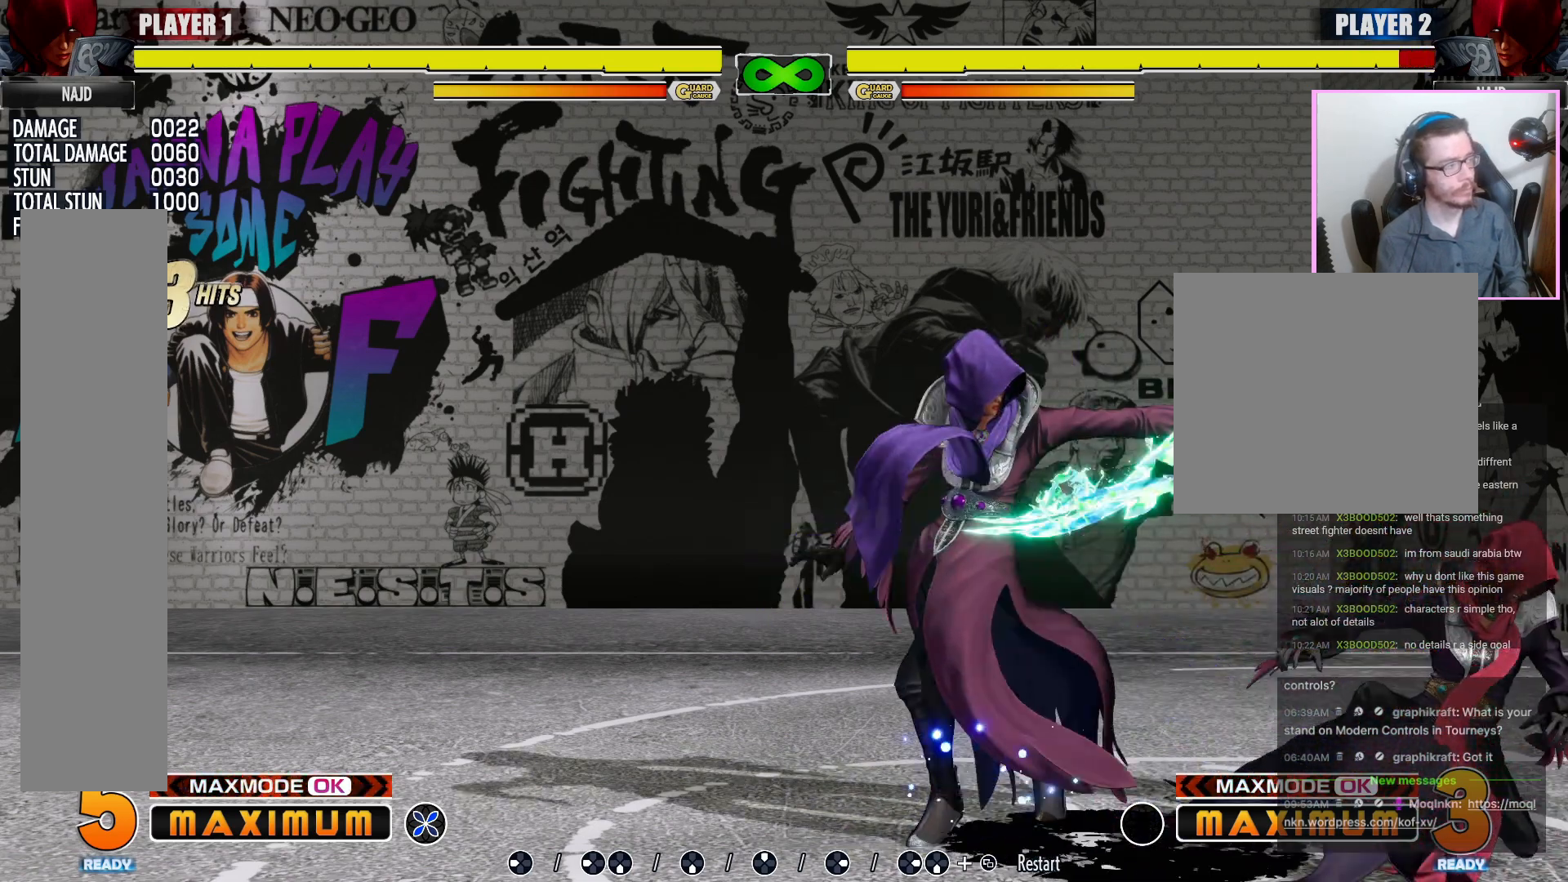
{"dt_ms": 500, "buttons": [], "events": []}